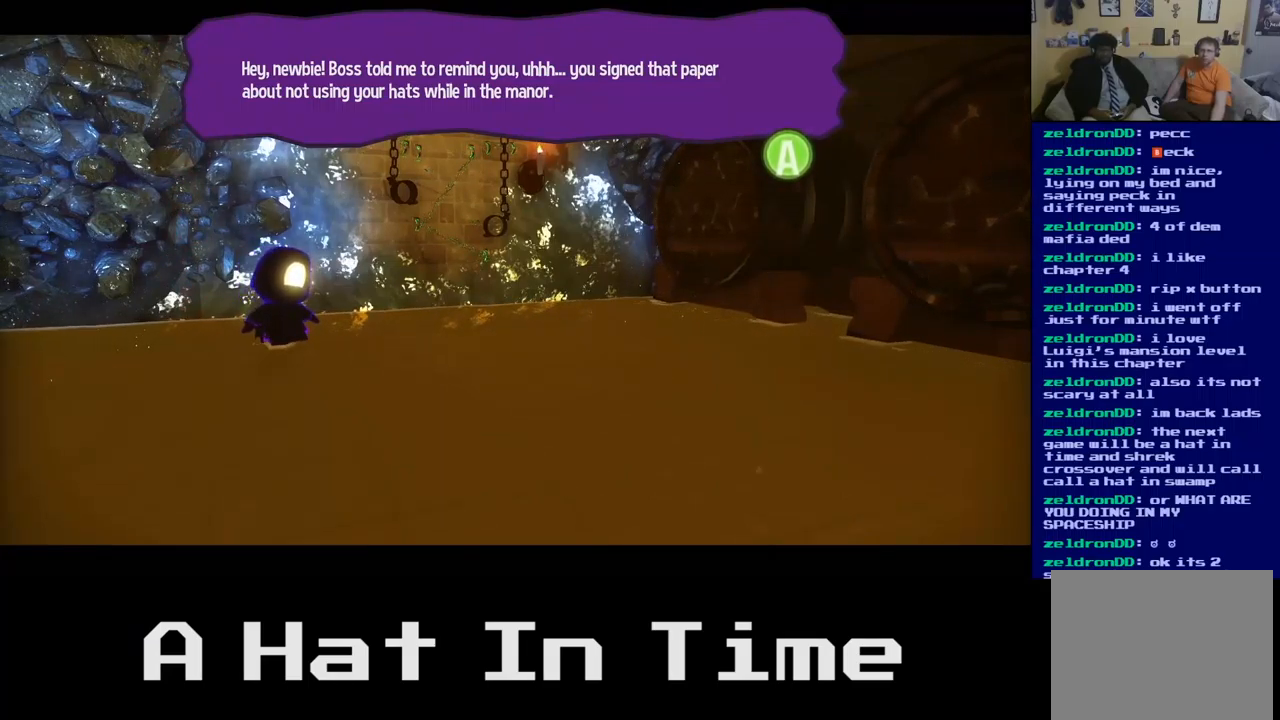
Gameplay with a controller (Xbox layout); each line is a JSON object with the inputs held at the frame after it. "events" lists button and stick changes between this image and that frame as [ms after this image, input, new state], when the widget could be followed in between.
{"buttons": ["A"], "left_stick": "center", "right_stick": "center", "events": [[434, "A", "down"]]}
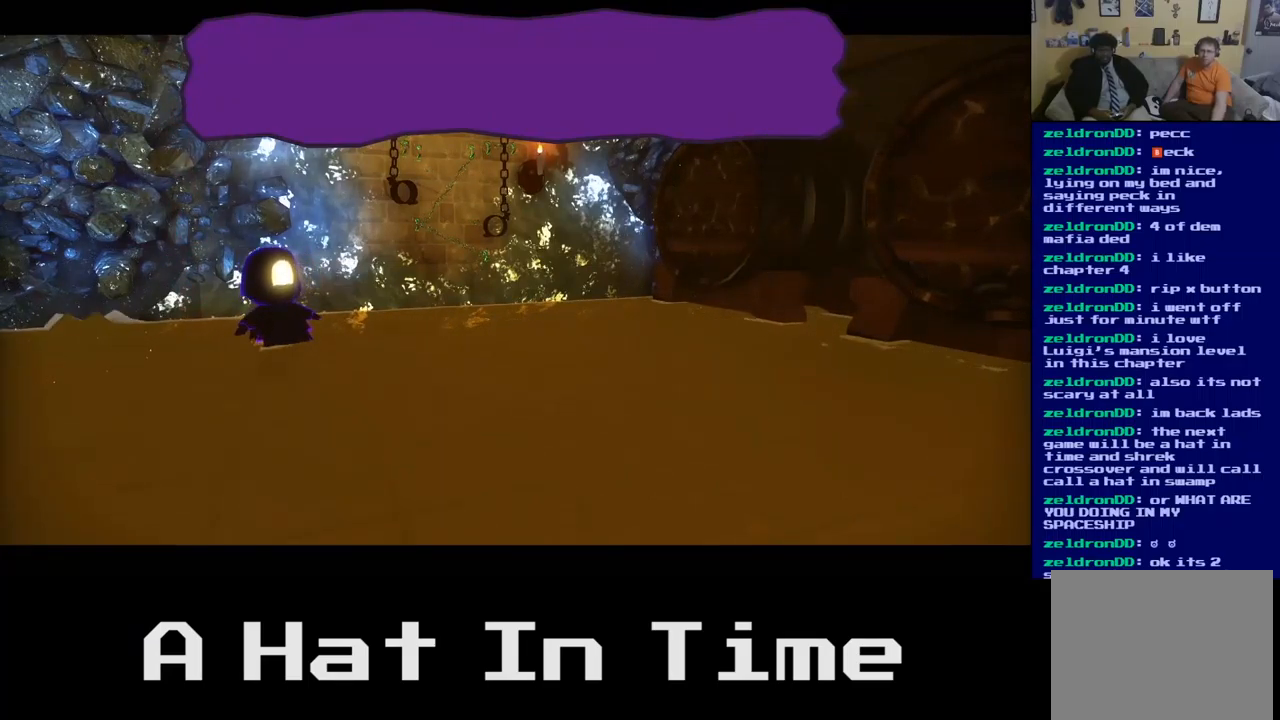
{"buttons": [], "left_stick": "center", "right_stick": "center", "events": [[84, "A", "up"]]}
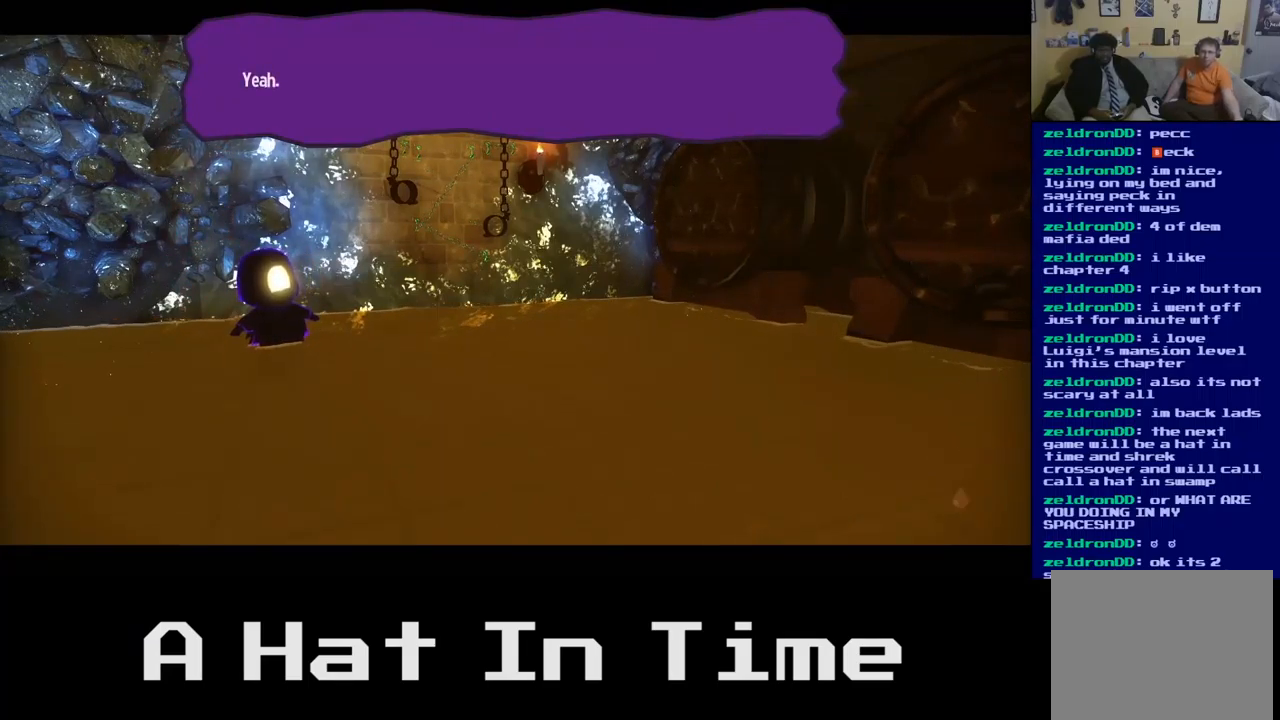
{"buttons": [], "left_stick": "center", "right_stick": "center", "events": []}
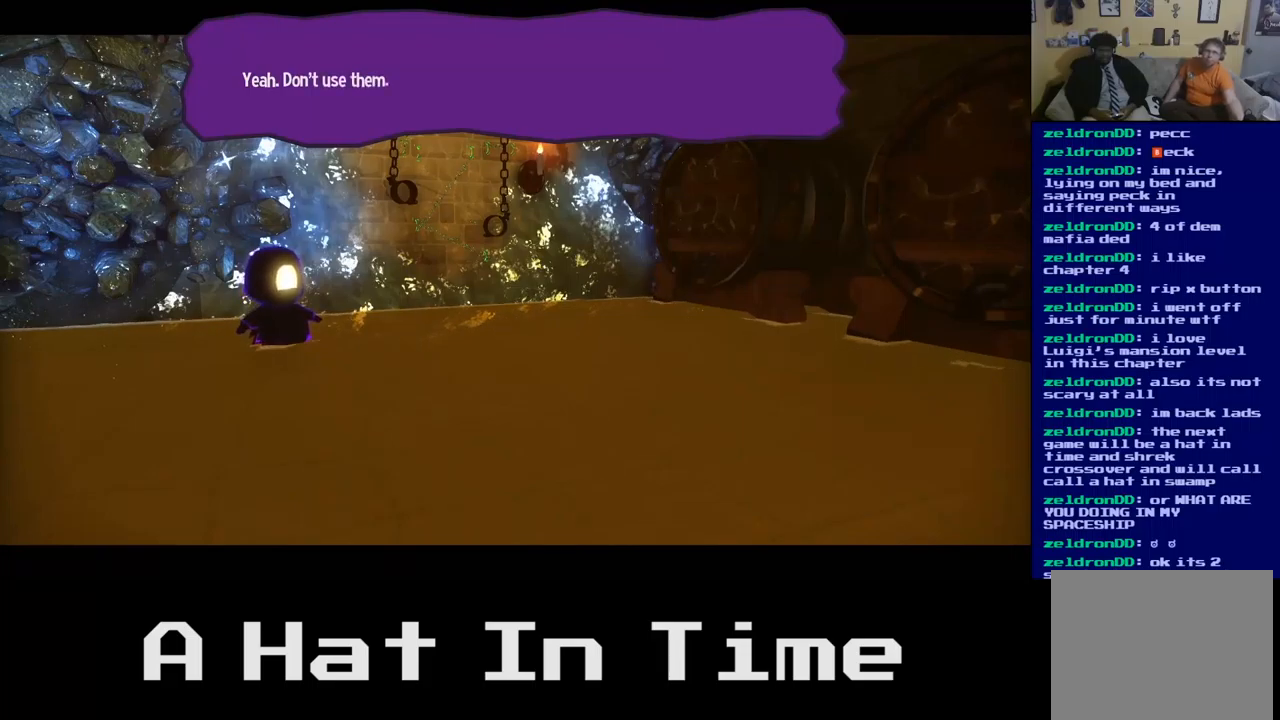
{"buttons": [], "left_stick": "center", "right_stick": "center", "events": []}
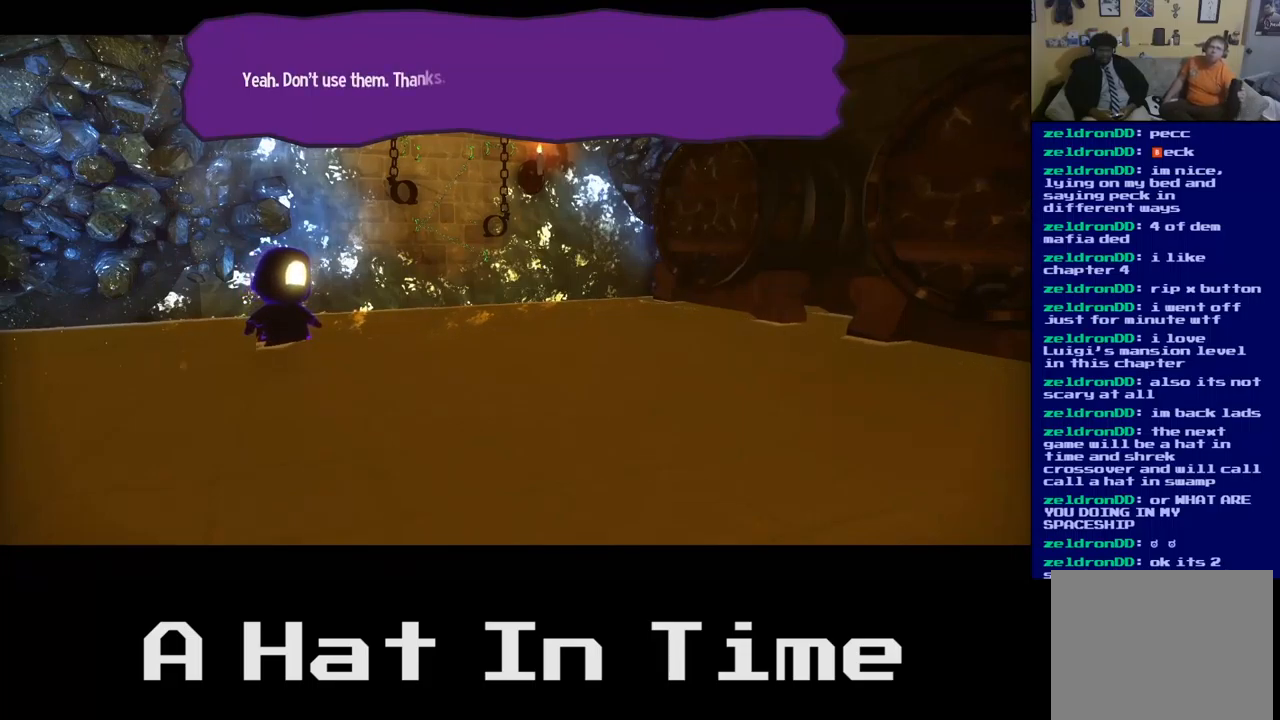
{"buttons": [], "left_stick": "center", "right_stick": "center", "events": []}
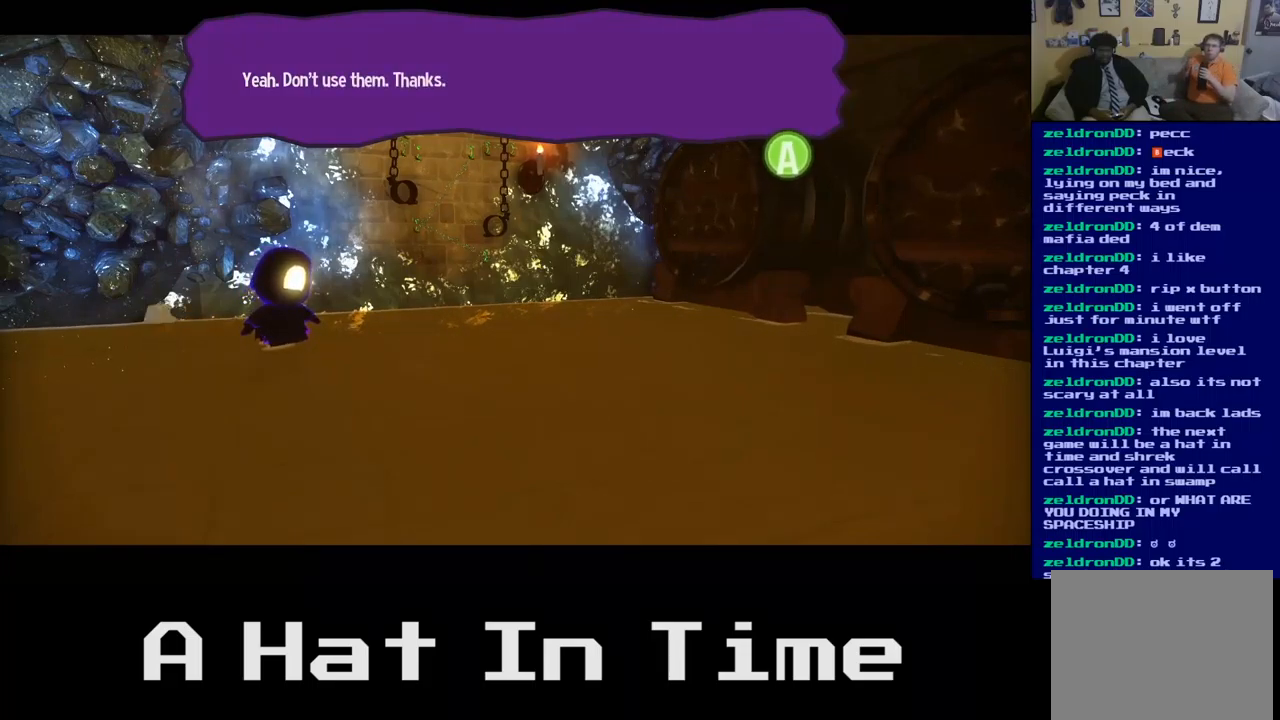
{"buttons": [], "left_stick": "center", "right_stick": "center", "events": []}
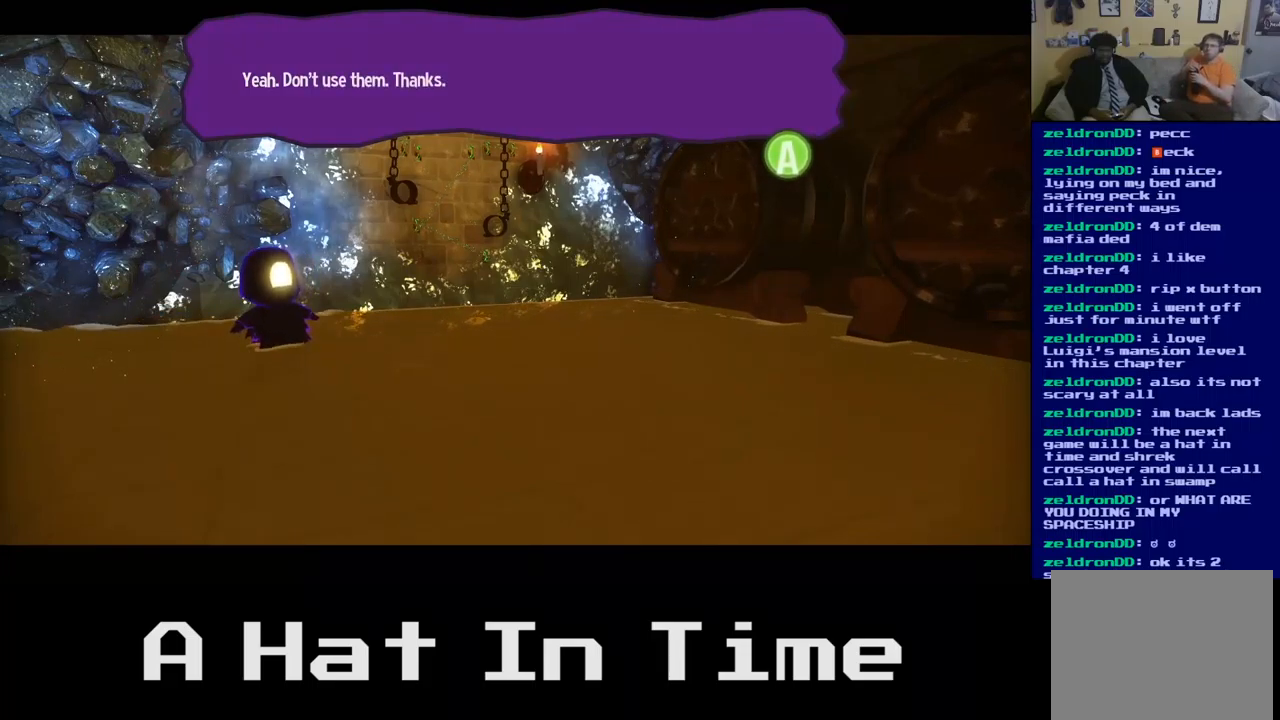
{"buttons": [], "left_stick": "center", "right_stick": "center", "events": [[250, "A", "down"], [417, "A", "up"]]}
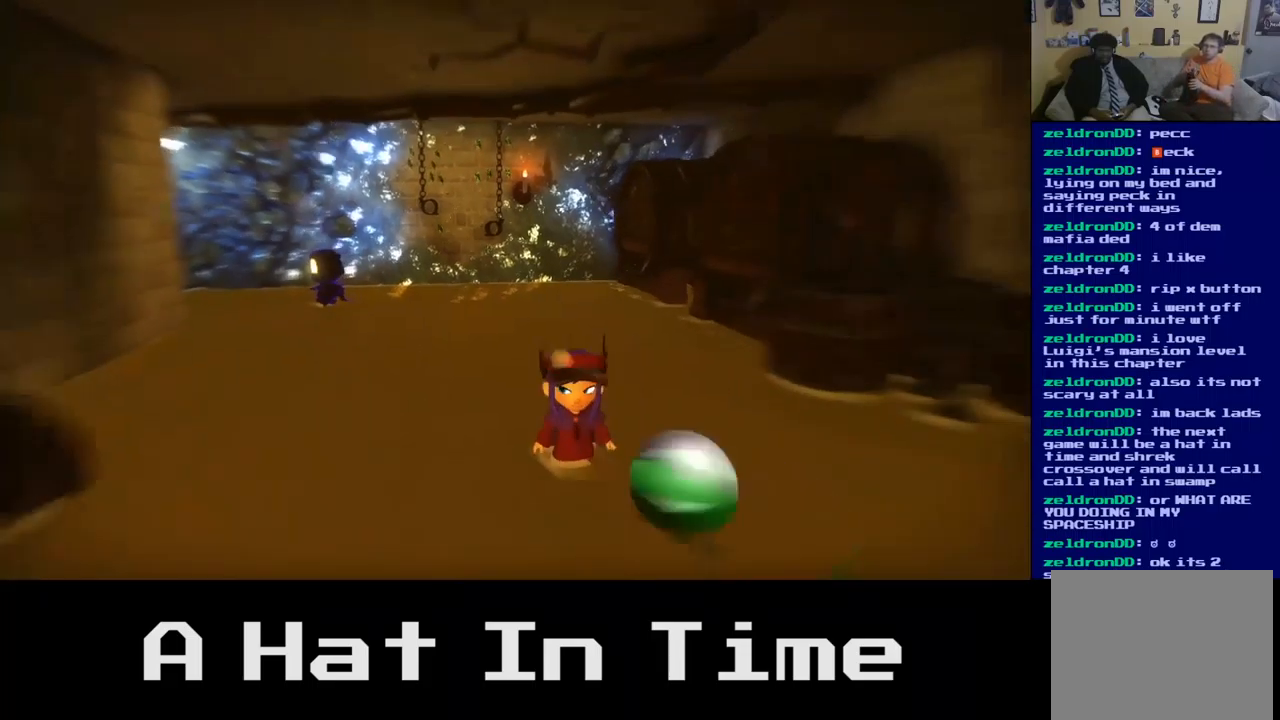
{"buttons": [], "left_stick": "center", "right_stick": "center", "events": []}
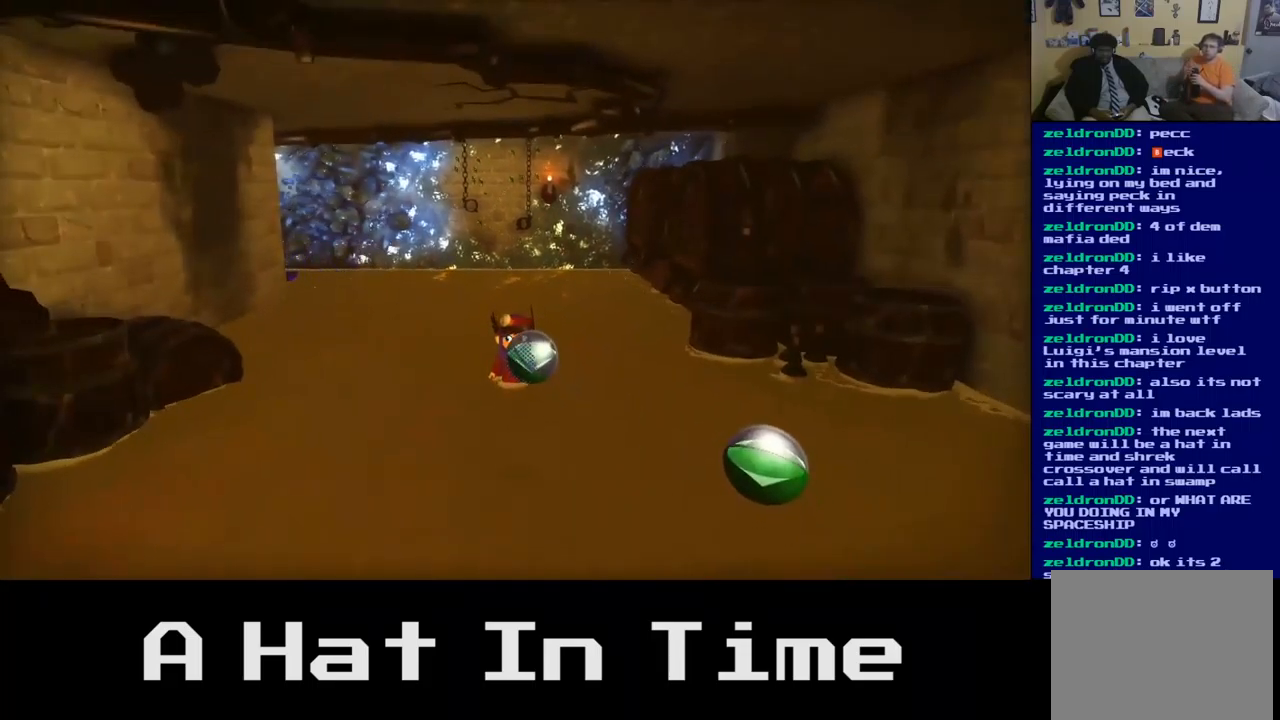
{"buttons": [], "left_stick": "down-right", "right_stick": "center", "events": [[84, "left_stick", "down"], [434, "left_stick", "down-right"]]}
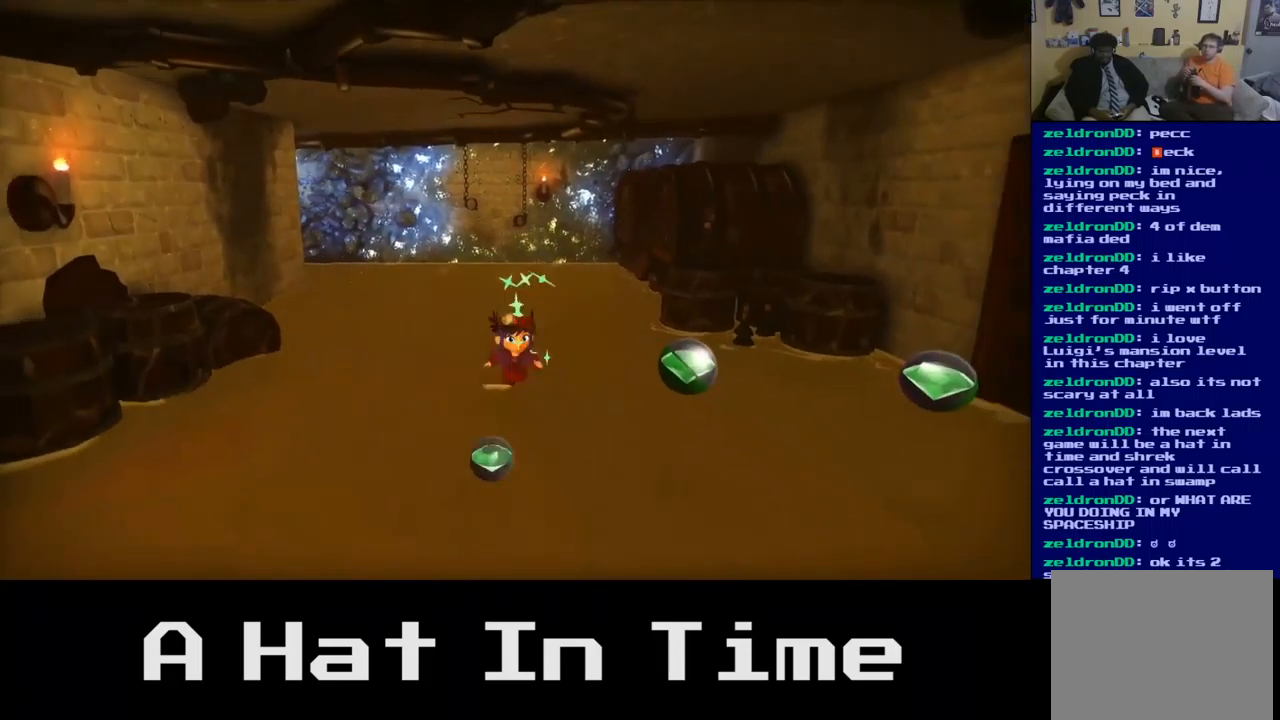
{"buttons": [], "left_stick": "down-right", "right_stick": "center", "events": []}
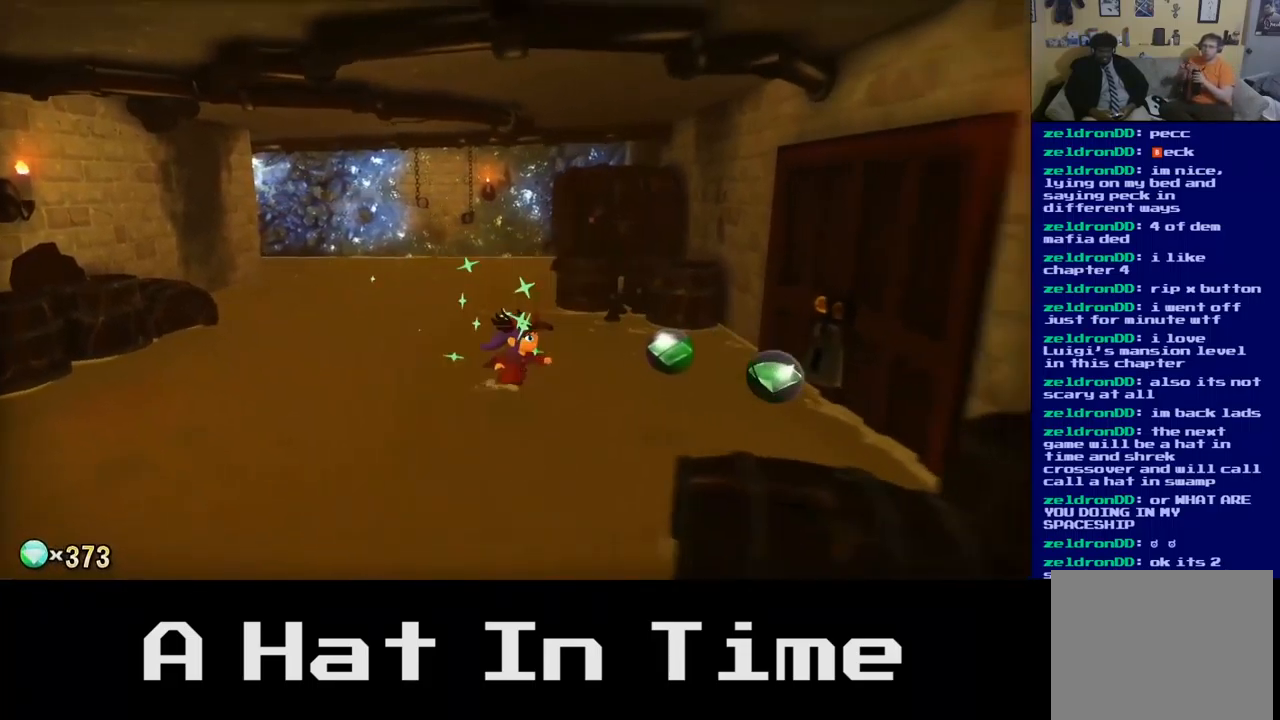
{"buttons": [], "left_stick": "down-left", "right_stick": "center", "events": [[300, "left_stick", "down-left"]]}
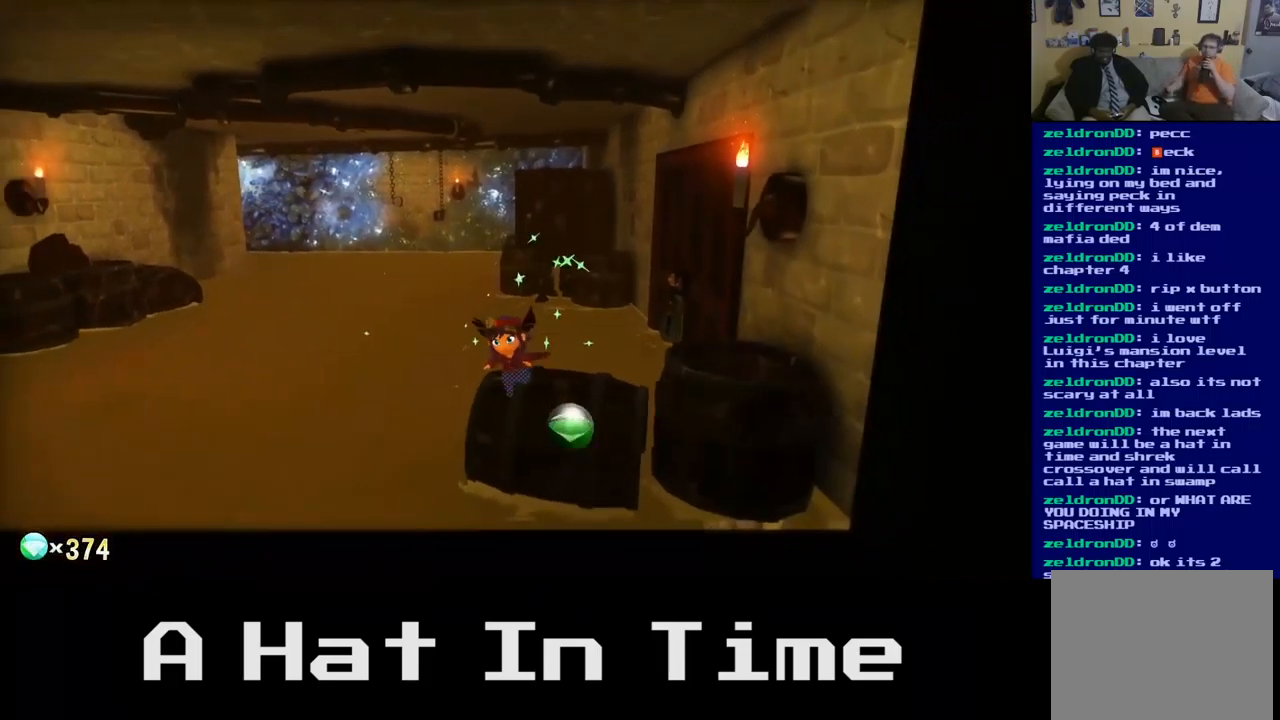
{"buttons": [], "left_stick": "up-left", "right_stick": "center", "events": [[334, "left_stick", "left"], [467, "left_stick", "up-left"]]}
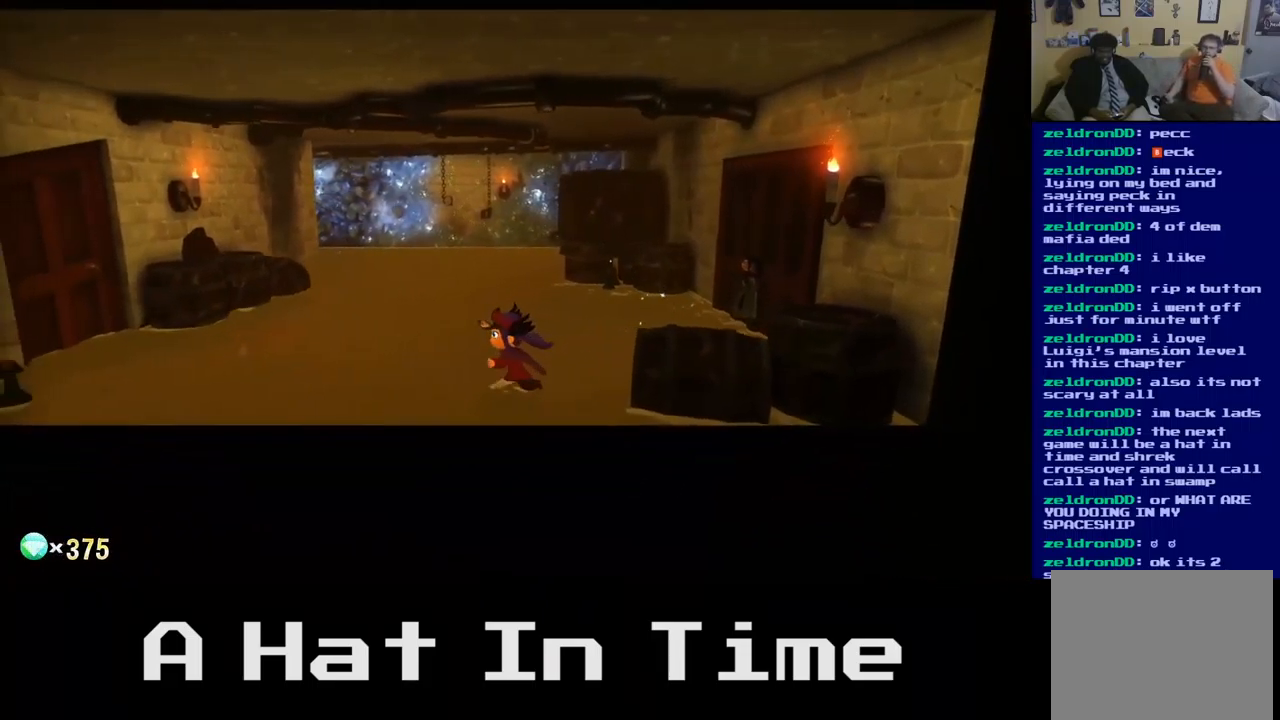
{"buttons": [], "left_stick": "up-left", "right_stick": "center", "events": []}
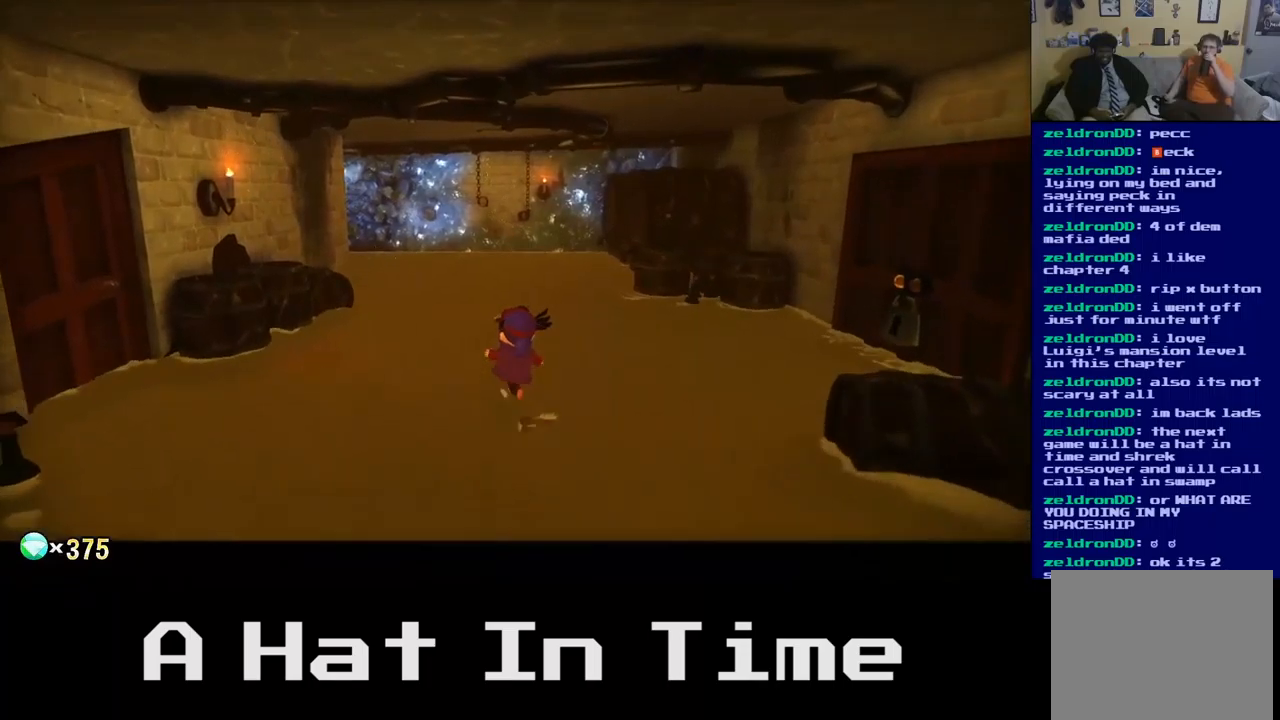
{"buttons": [], "left_stick": "left", "right_stick": "center", "events": [[167, "left_stick", "left"]]}
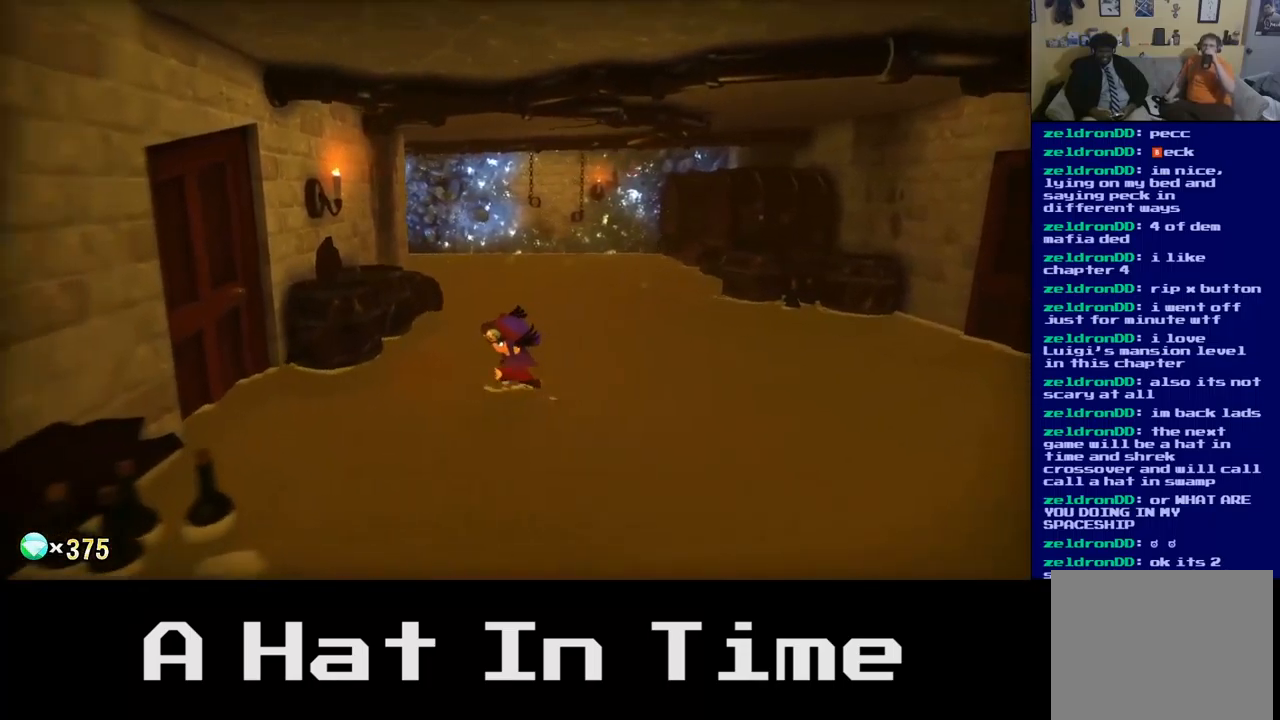
{"buttons": [], "left_stick": "left", "right_stick": "center", "events": []}
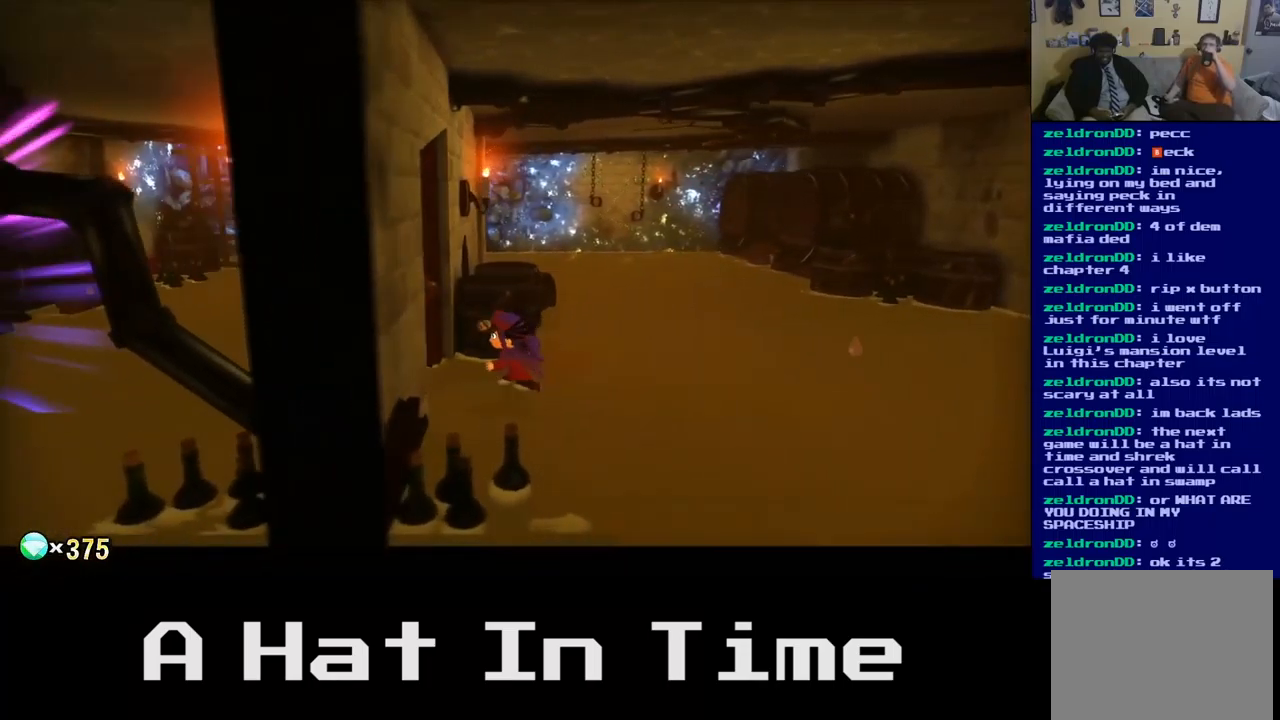
{"buttons": ["B"], "left_stick": "left", "right_stick": "center", "events": [[67, "X", "down"], [233, "X", "up"], [500, "B", "down"]]}
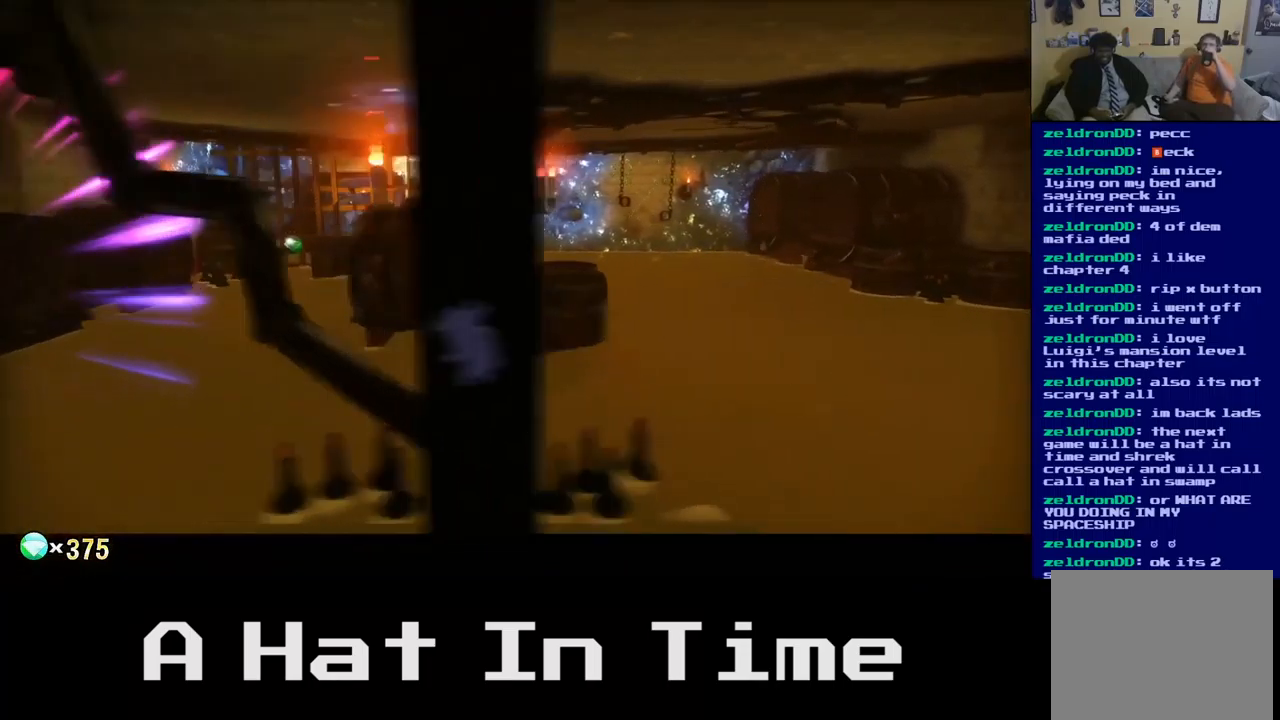
{"buttons": [], "left_stick": "left", "right_stick": "center", "events": [[33, "B", "up"]]}
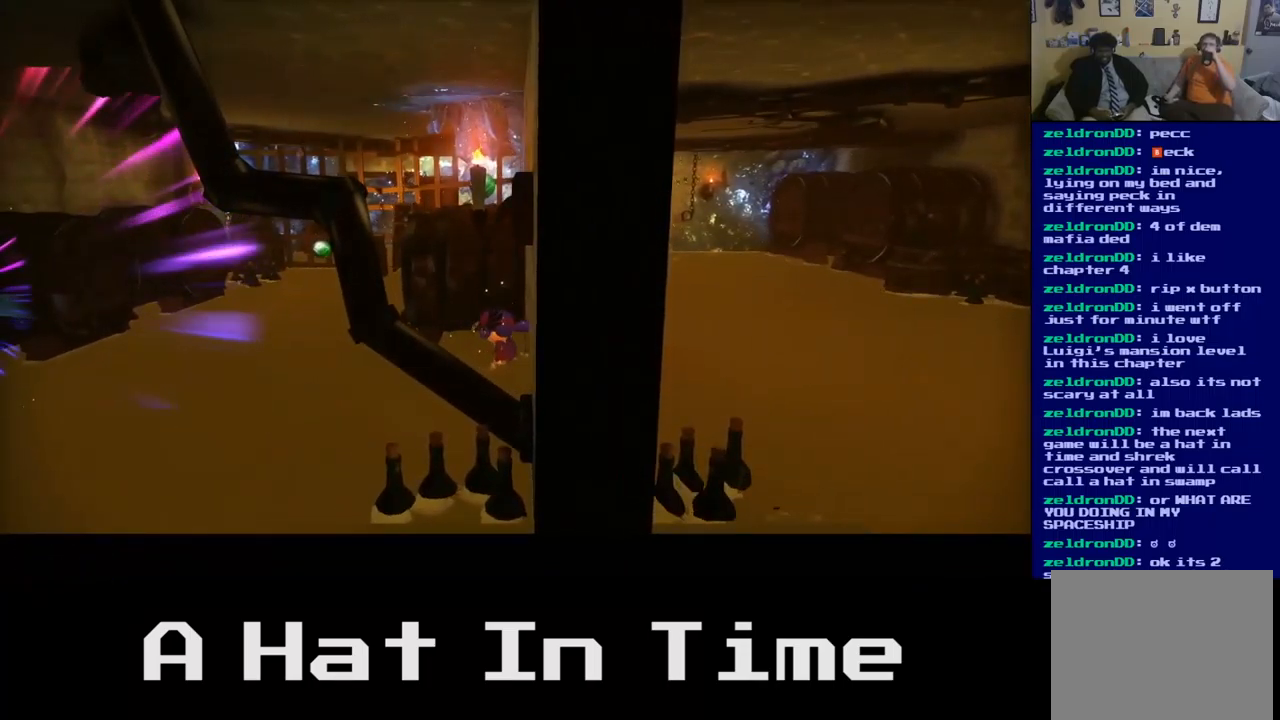
{"buttons": [], "left_stick": "down-left", "right_stick": "center", "events": [[200, "left_stick", "down-left"]]}
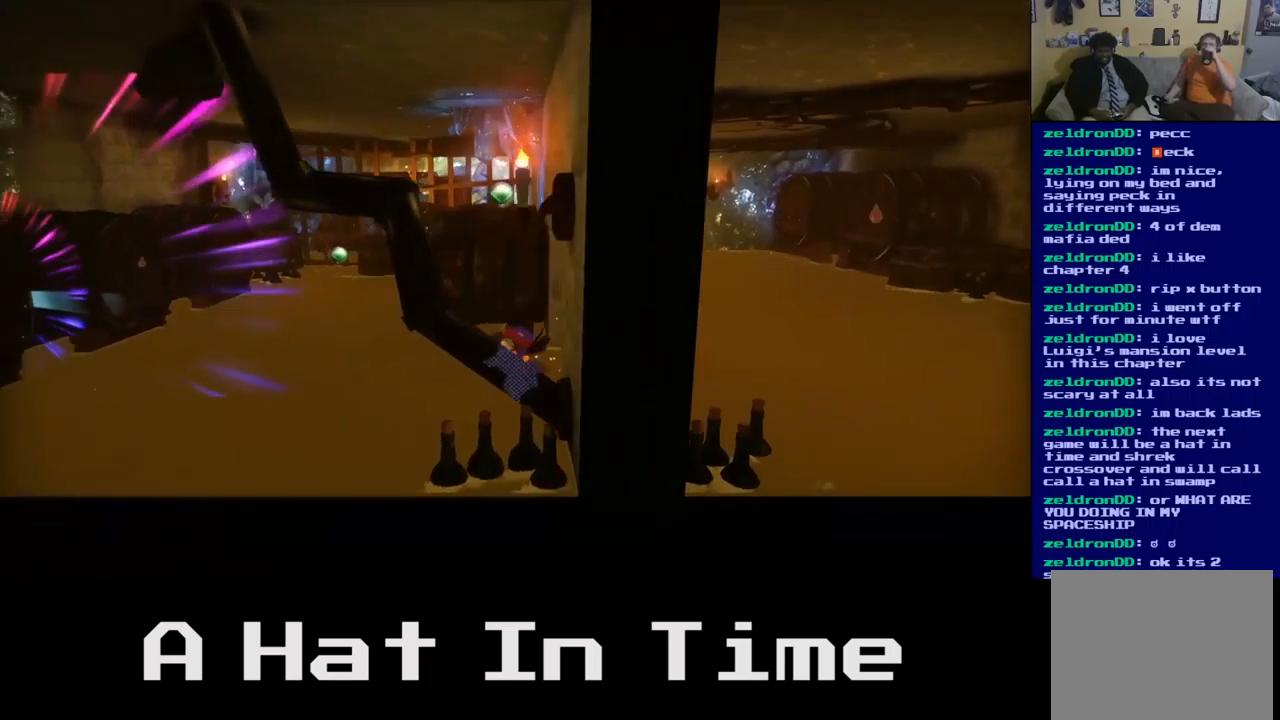
{"buttons": [], "left_stick": "left", "right_stick": "center", "events": [[33, "left_stick", "left"]]}
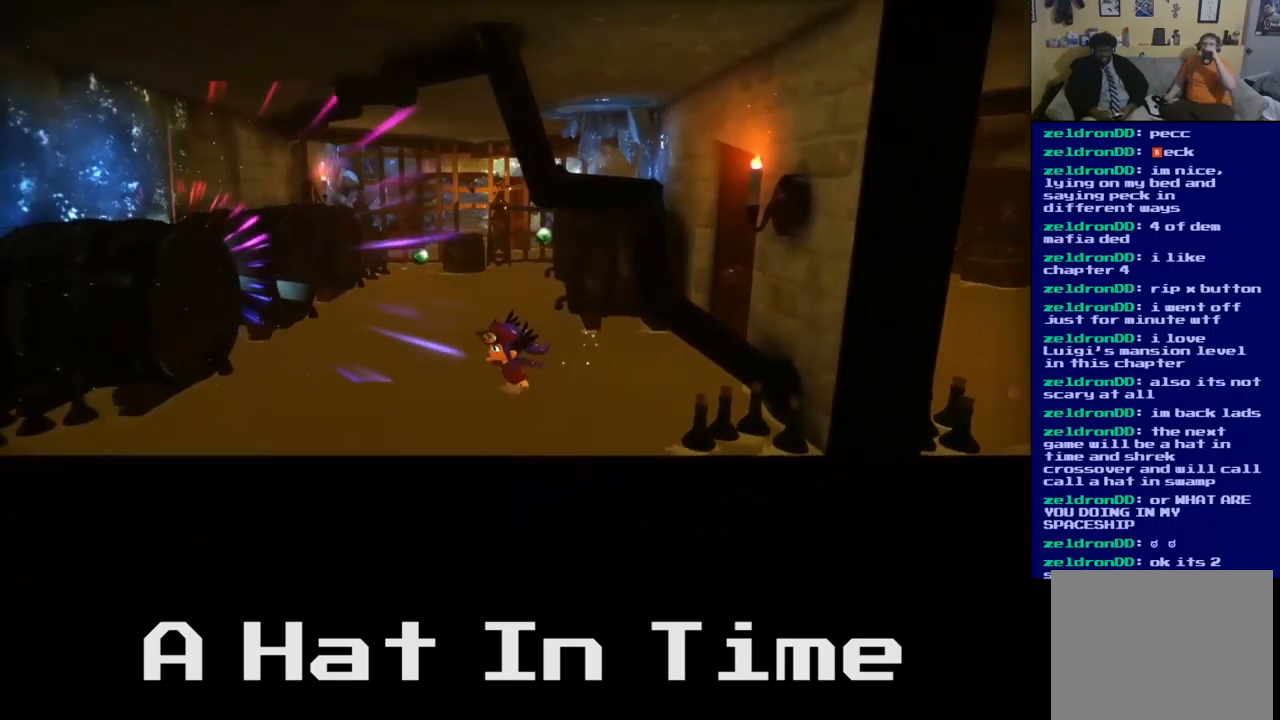
{"buttons": [], "left_stick": "up-left", "right_stick": "center", "events": [[250, "left_stick", "up-left"]]}
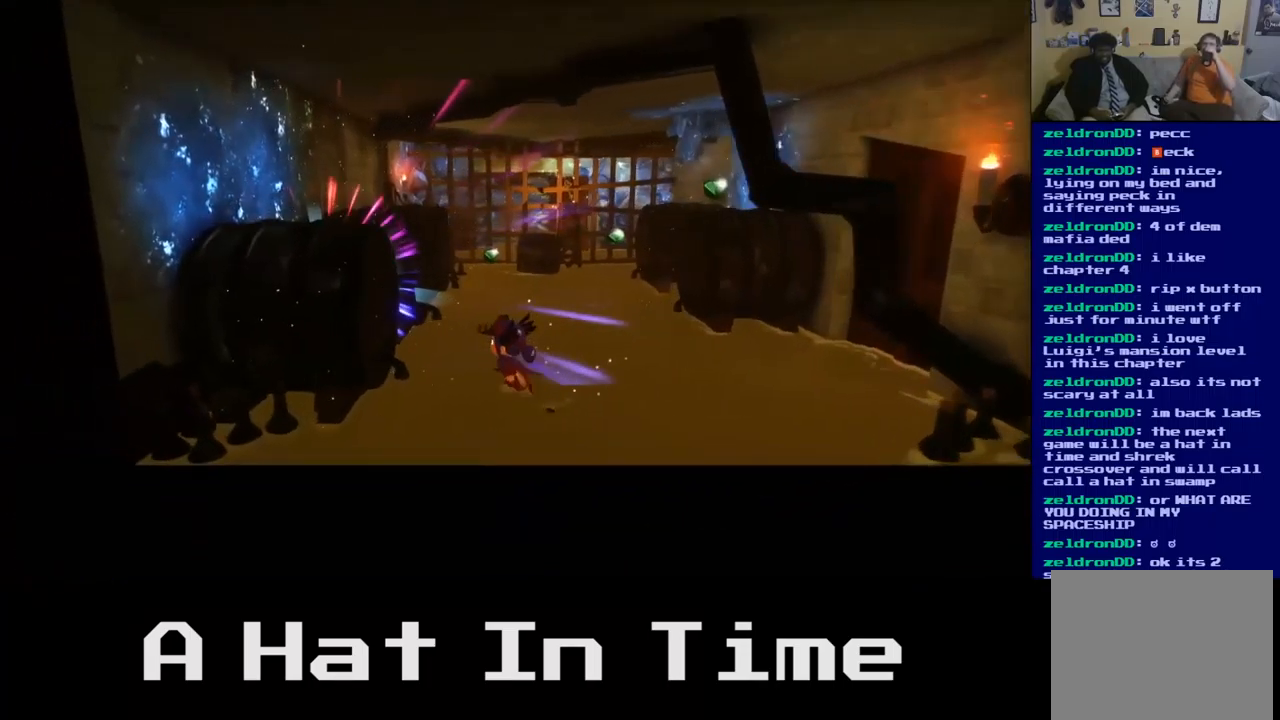
{"buttons": [], "left_stick": "up-left", "right_stick": "center", "events": [[17, "left_stick", "left"], [367, "left_stick", "up-left"]]}
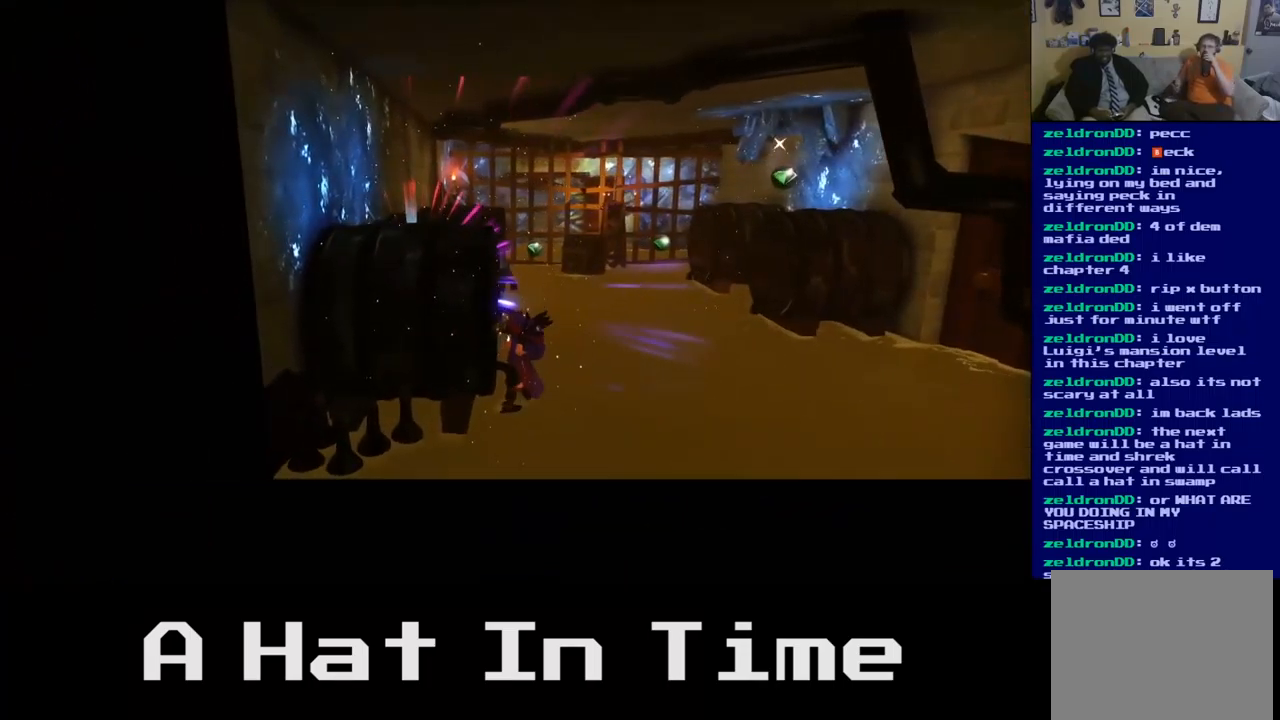
{"buttons": [], "left_stick": "left", "right_stick": "center", "events": [[267, "left_stick", "left"]]}
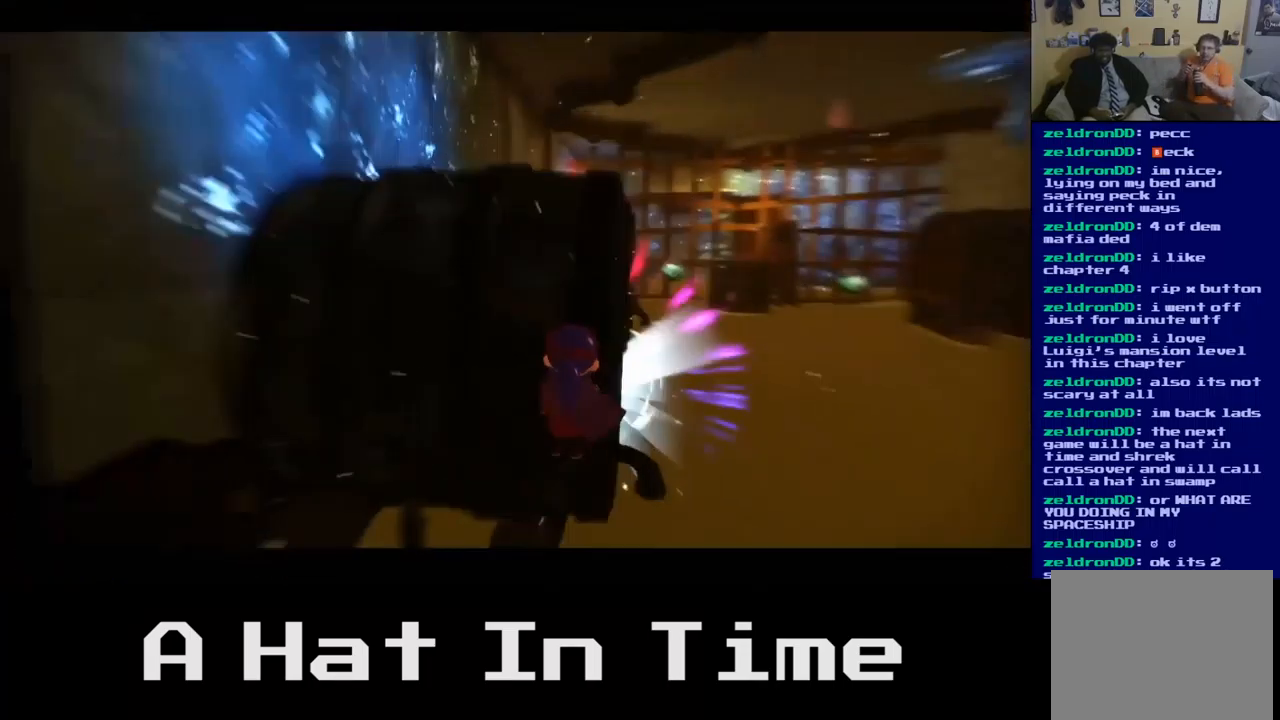
{"buttons": [], "left_stick": "center", "right_stick": "center", "events": [[333, "left_stick", "center"]]}
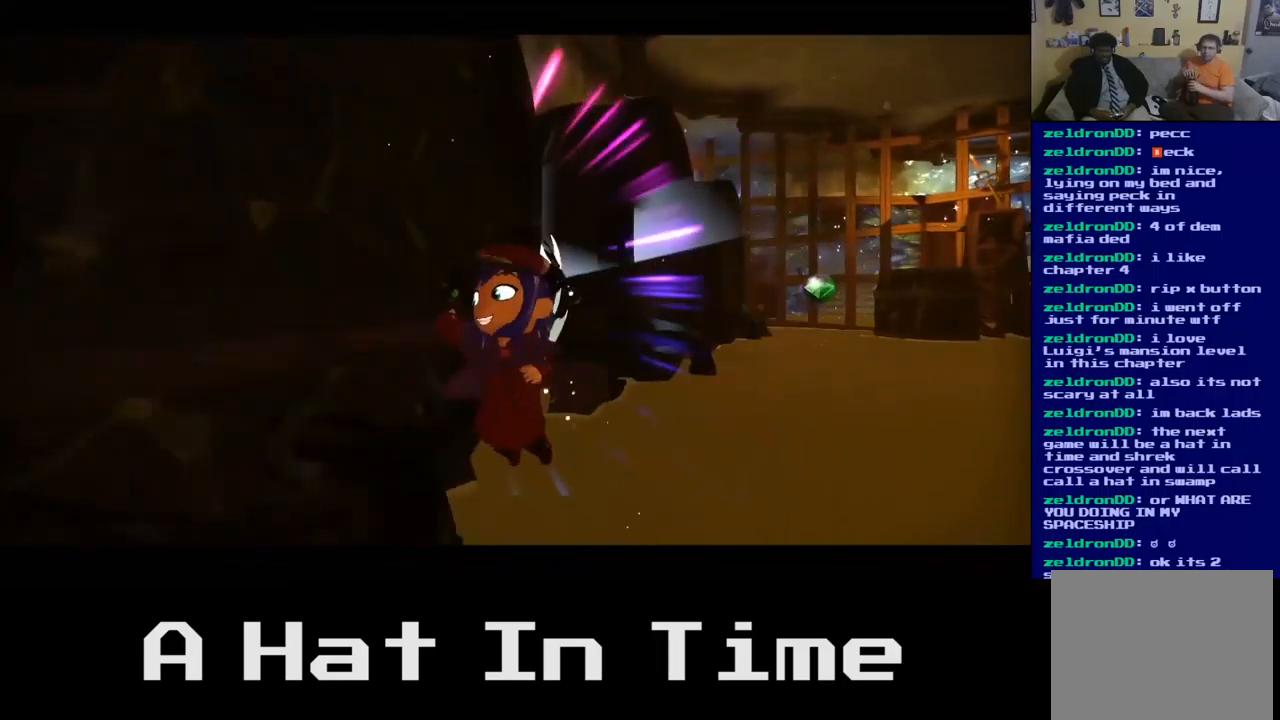
{"buttons": [], "left_stick": "center", "right_stick": "center", "events": []}
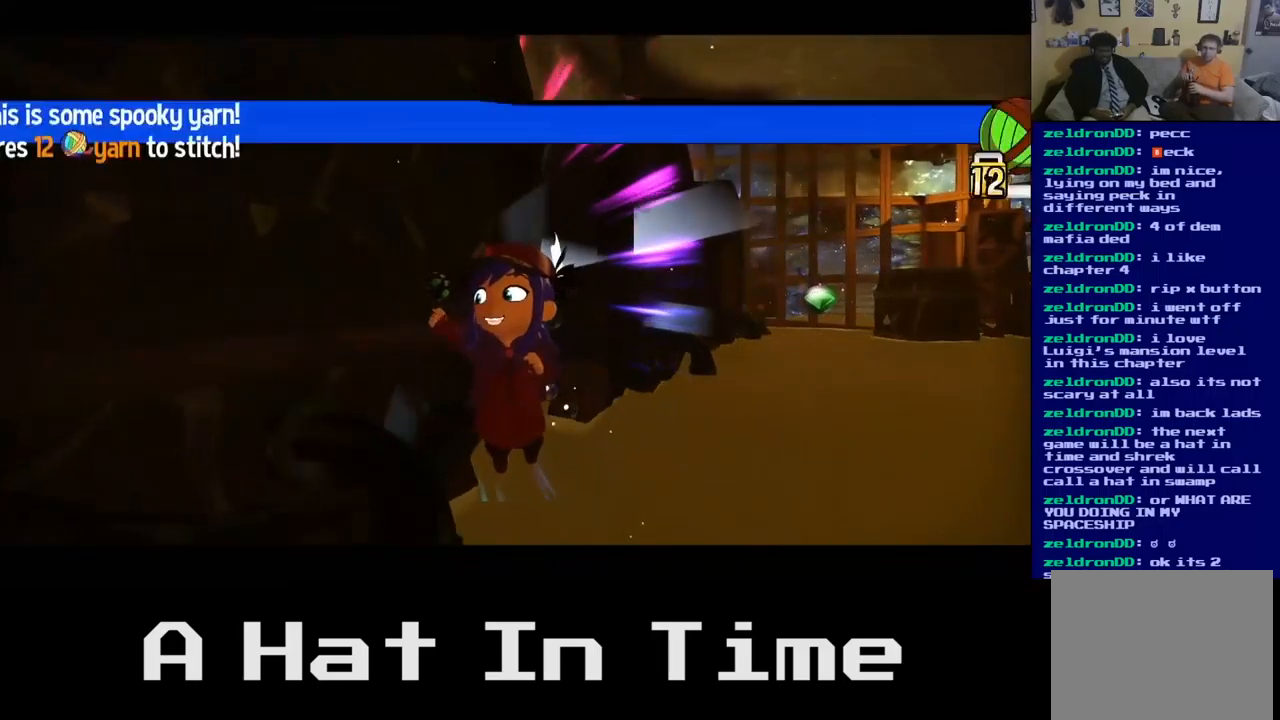
{"buttons": [], "left_stick": "center", "right_stick": "center", "events": []}
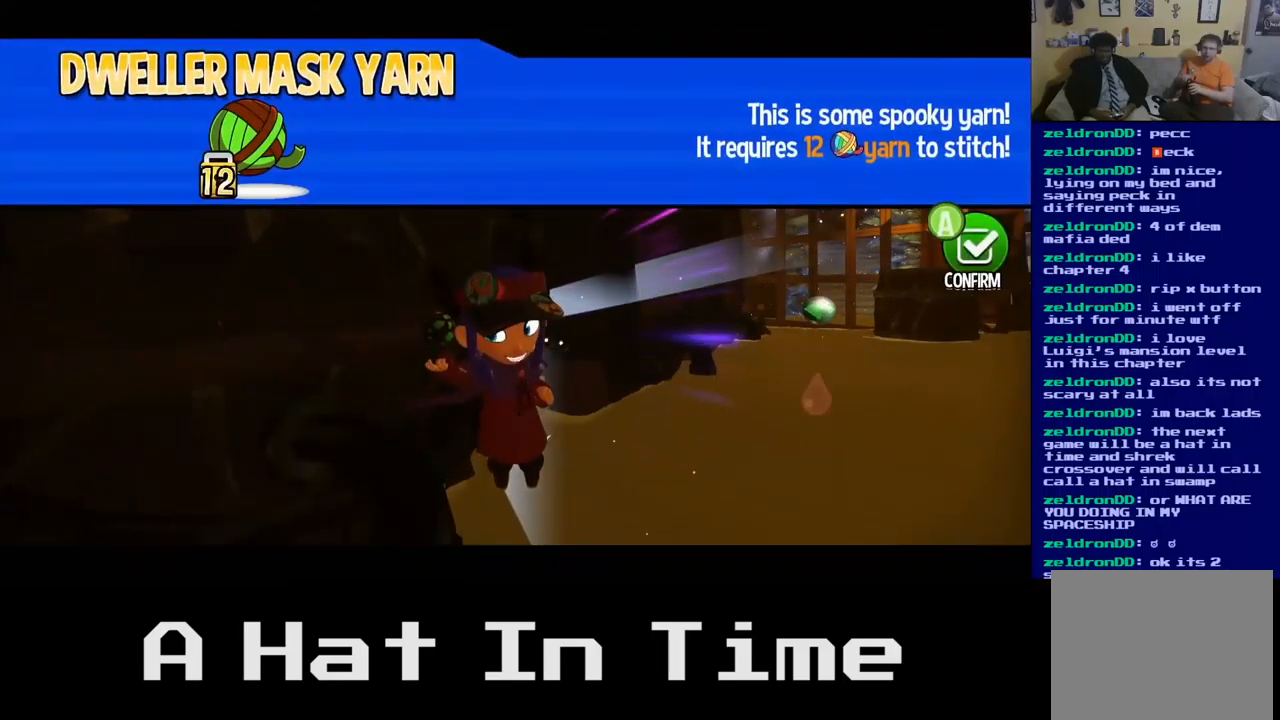
{"buttons": [], "left_stick": "center", "right_stick": "center", "events": []}
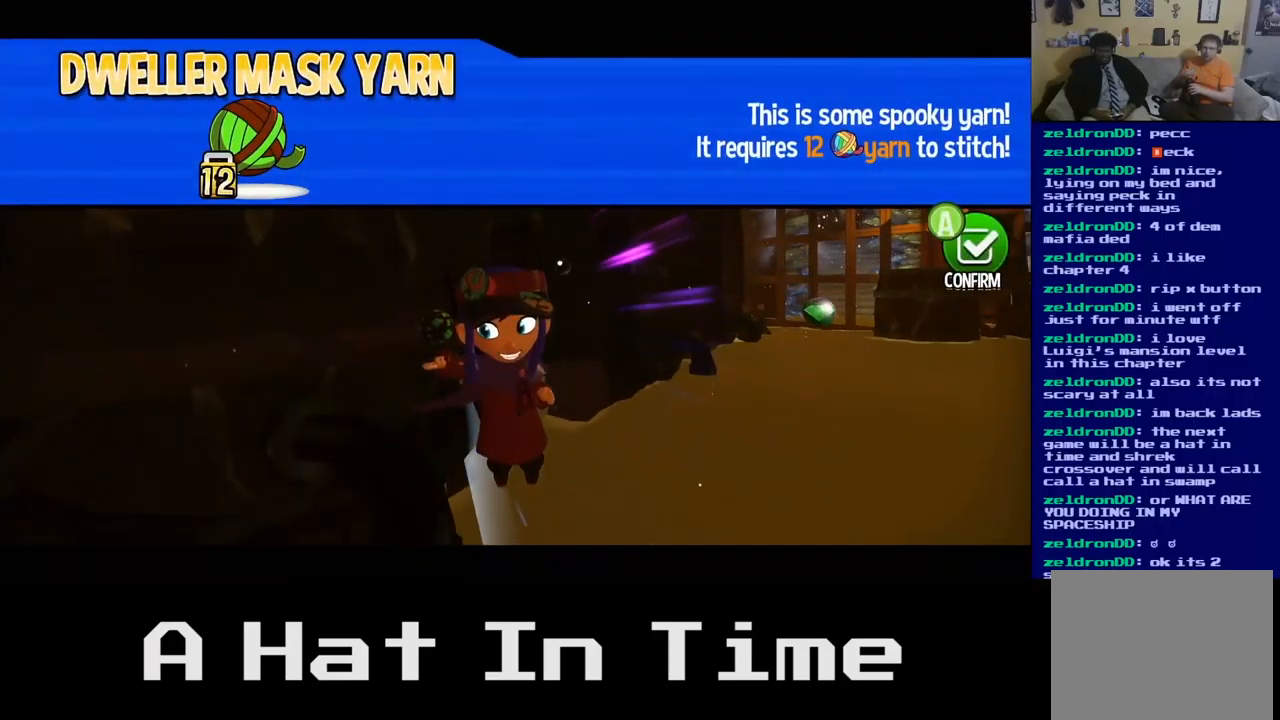
{"buttons": [], "left_stick": "center", "right_stick": "center", "events": []}
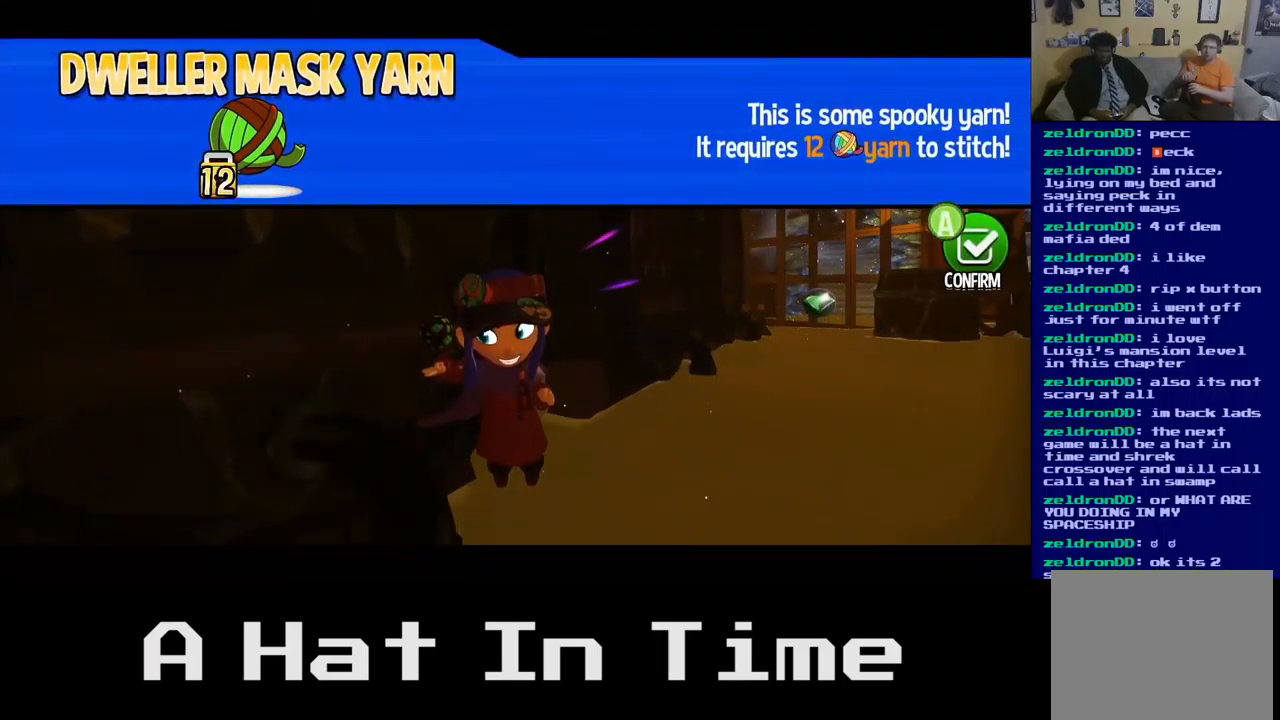
{"buttons": [], "left_stick": "center", "right_stick": "center", "events": [[17, "A", "down"], [184, "A", "up"]]}
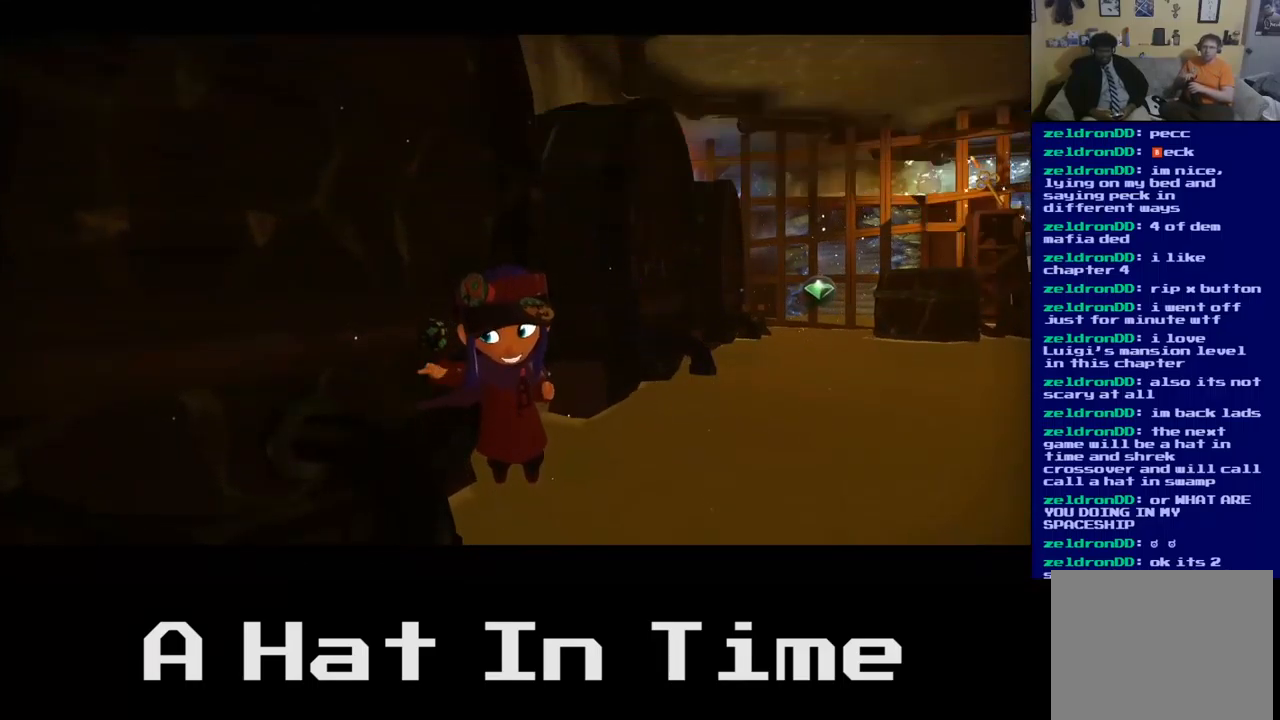
{"buttons": [], "left_stick": "right", "right_stick": "center", "events": [[334, "left_stick", "right"]]}